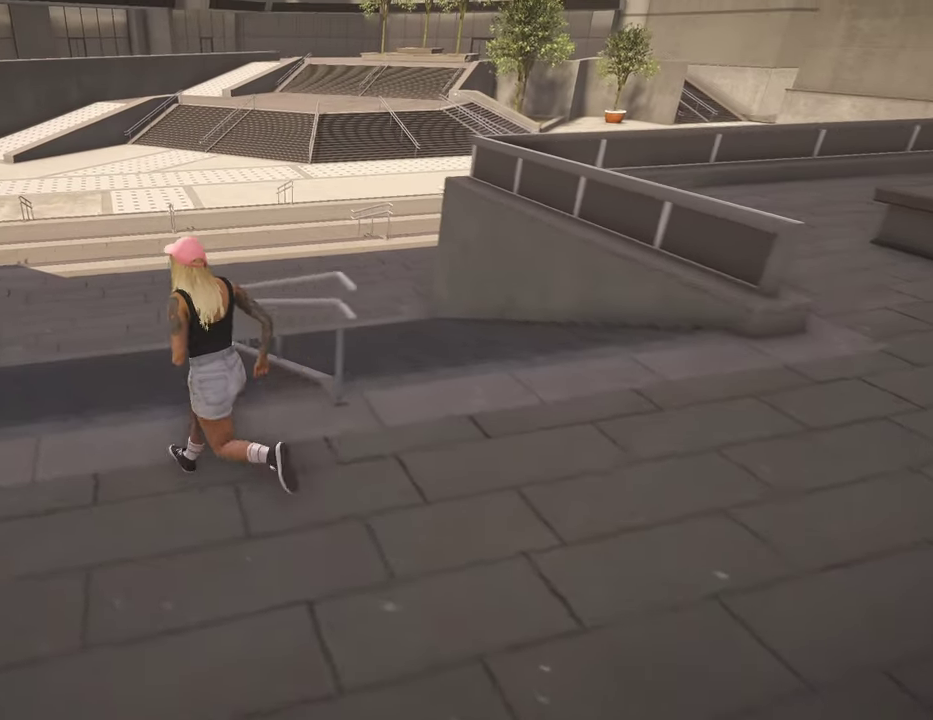
Gameplay with a controller (Xbox layout); each line is a JSON object with the inputs held at the frame after it (dt_ms = milliseconds from this image to that frame). "events" lists button and stick changes between this image and that frame as [ms after this image, input, new state], when the widget could be followed in between.
{"dt_ms": 500, "buttons": [], "left_stick": "up-left", "right_stick": "center", "events": []}
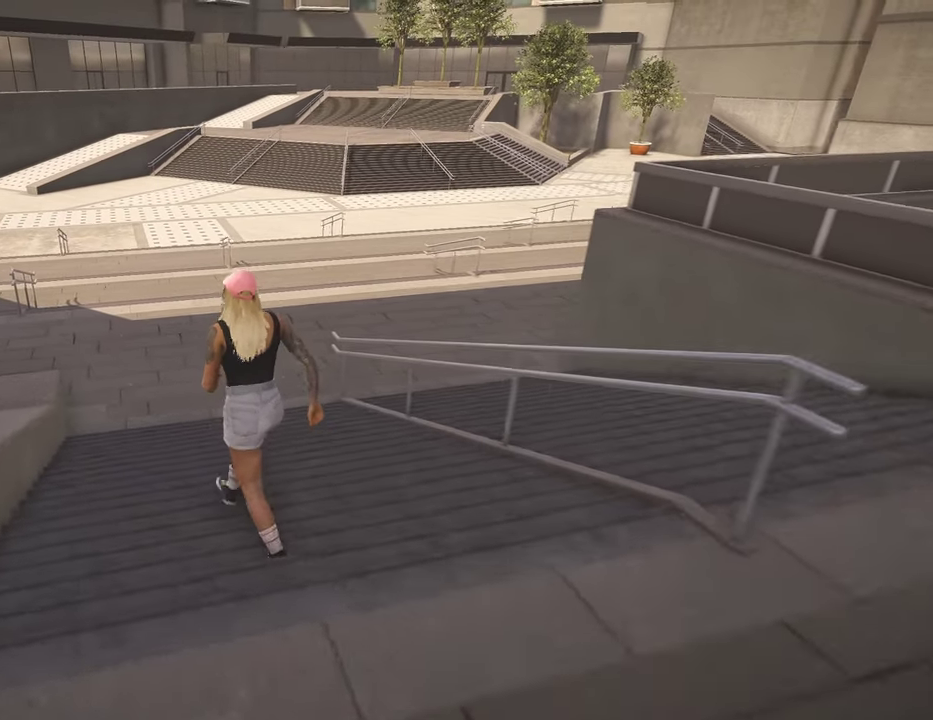
{"dt_ms": 400, "buttons": [], "left_stick": "up", "right_stick": "center", "events": [[50, "left_stick", "up"]]}
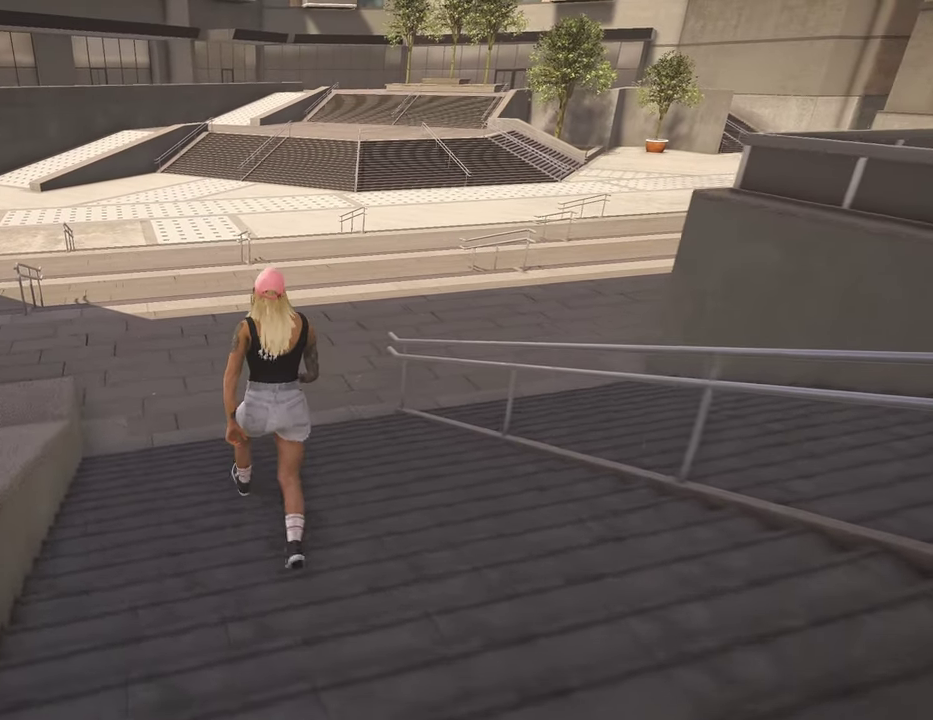
{"dt_ms": 600, "buttons": [], "left_stick": "up-left", "right_stick": "center", "events": [[584, "left_stick", "up-left"]]}
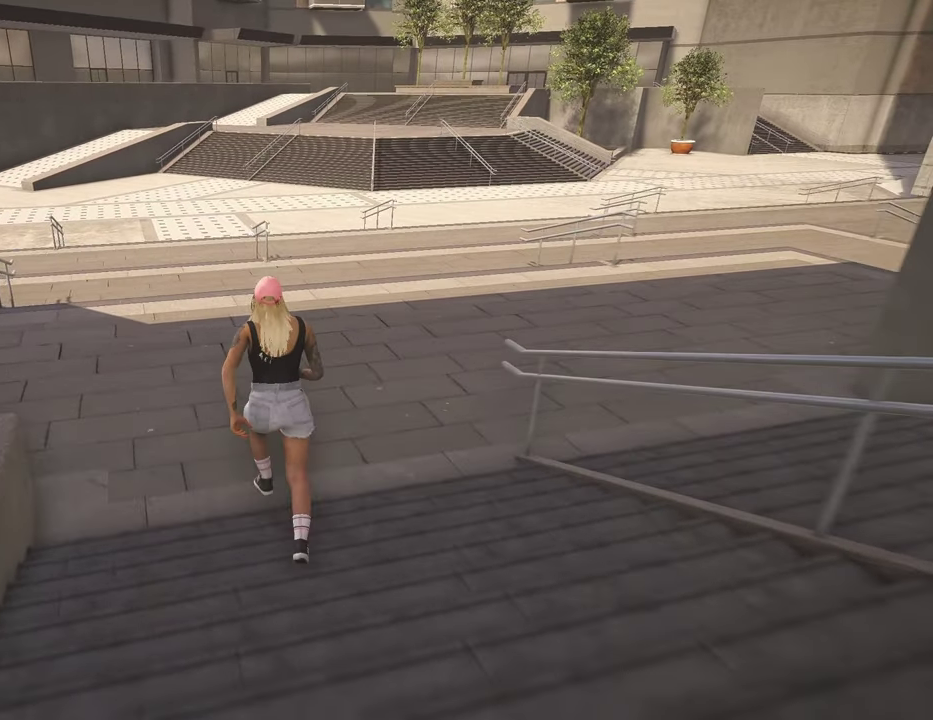
{"dt_ms": 500, "buttons": [], "left_stick": "up-left", "right_stick": "up-left", "events": [[250, "right_stick", "left"], [484, "right_stick", "up-left"]]}
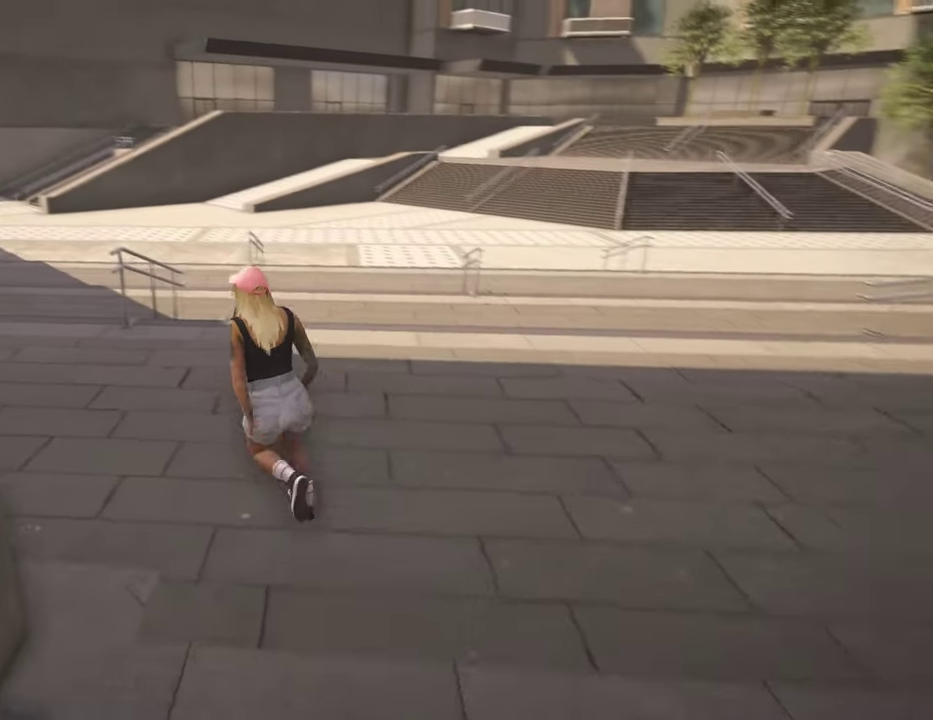
{"dt_ms": 500, "buttons": [], "left_stick": "up-left", "right_stick": "center", "events": [[34, "right_stick", "center"]]}
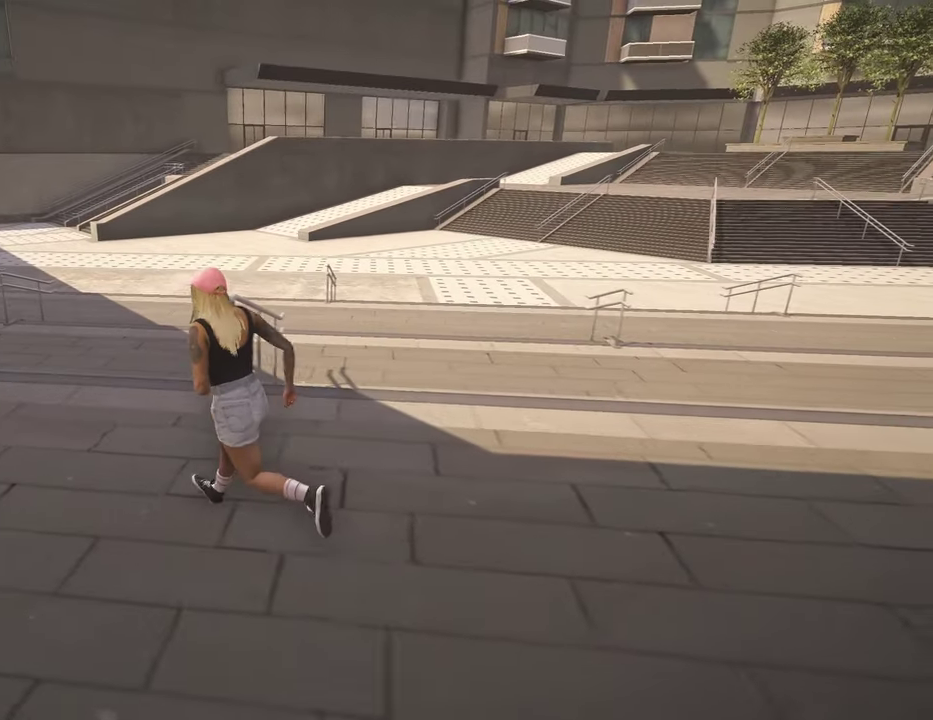
{"dt_ms": 700, "buttons": [], "left_stick": "up-left", "right_stick": "center", "events": []}
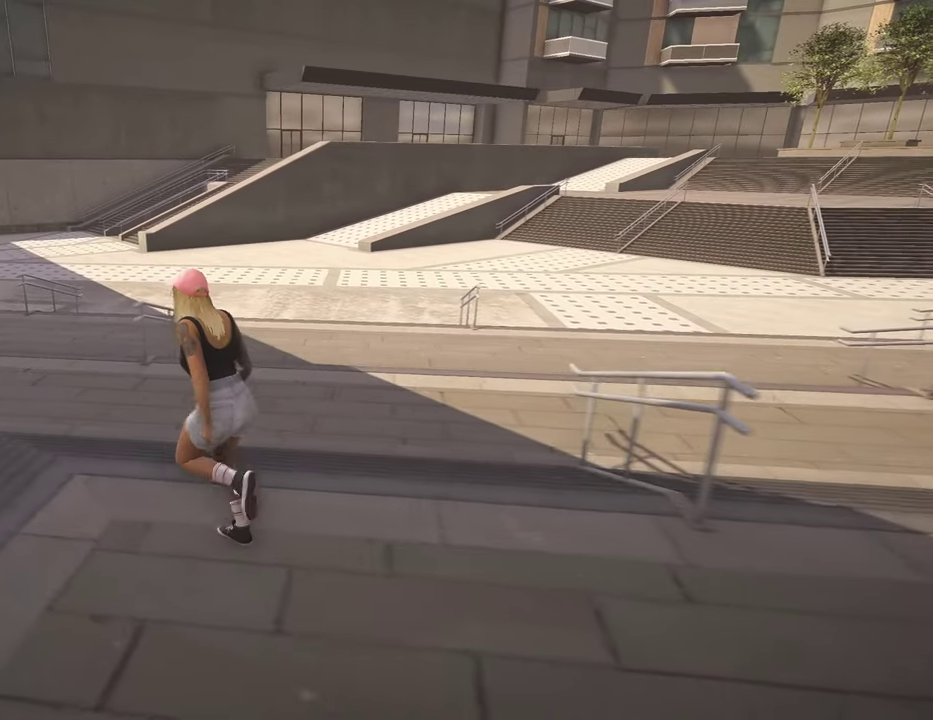
{"dt_ms": 300, "buttons": [], "left_stick": "up-left", "right_stick": "center", "events": []}
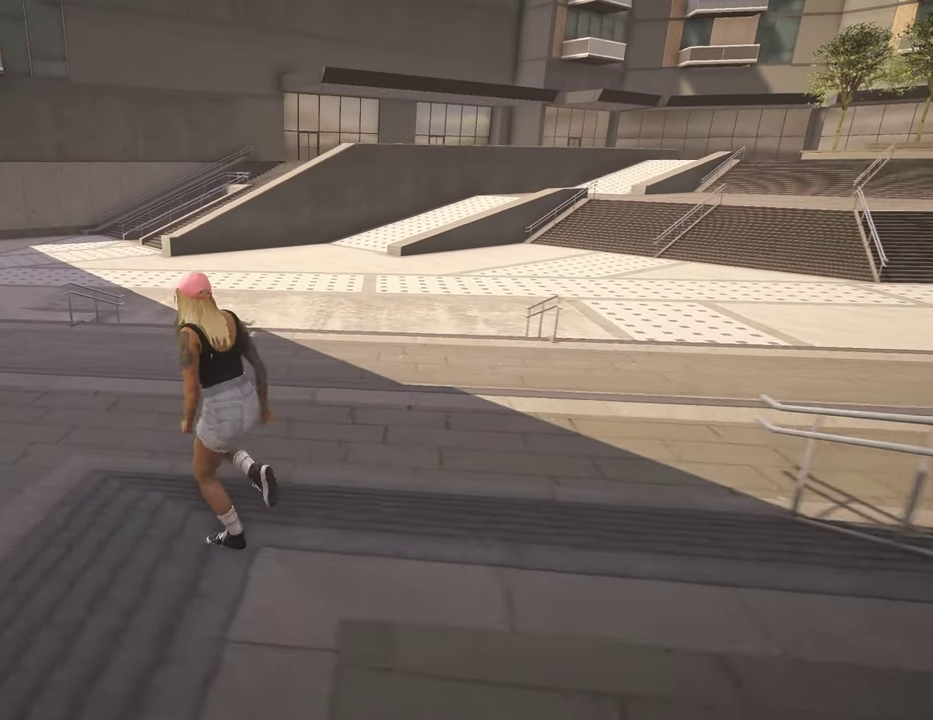
{"dt_ms": 500, "buttons": [], "left_stick": "up-left", "right_stick": "center", "events": []}
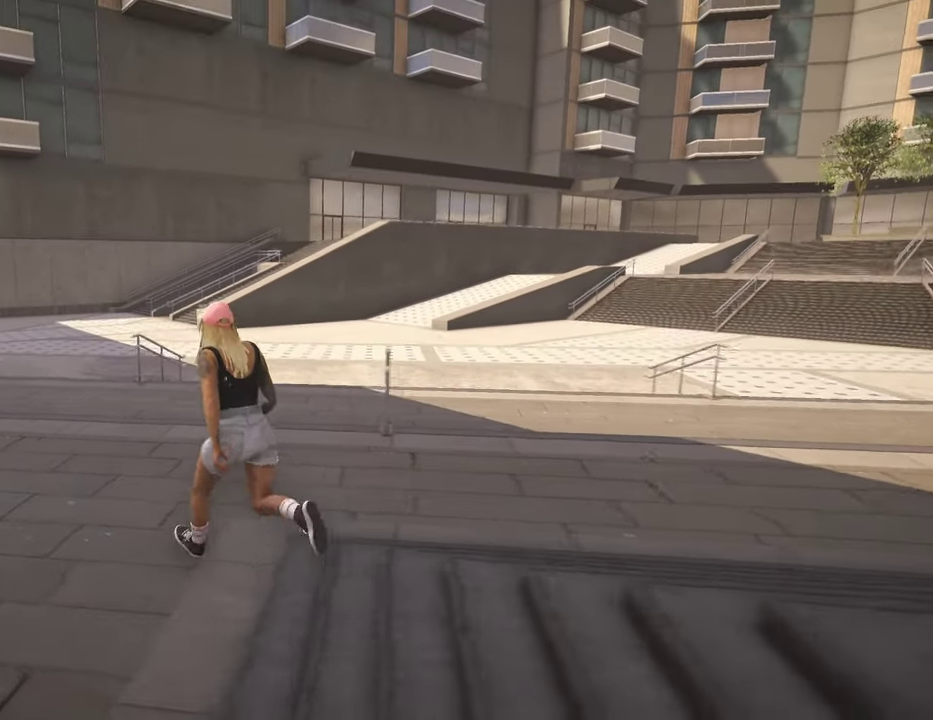
{"dt_ms": 500, "buttons": [], "left_stick": "up-left", "right_stick": "center", "events": []}
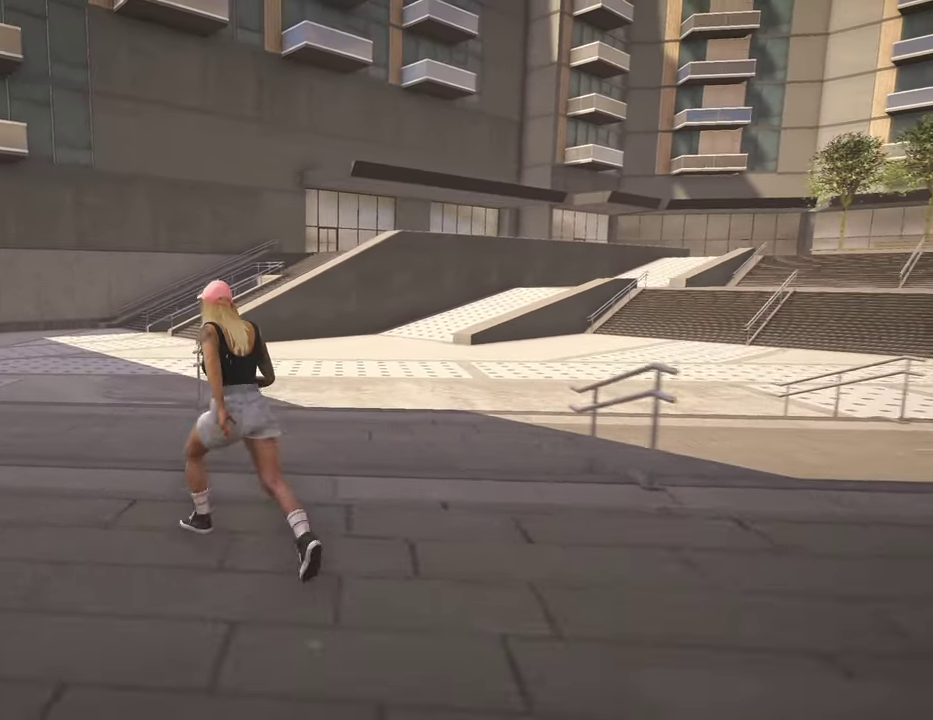
{"dt_ms": 400, "buttons": [], "left_stick": "up-left", "right_stick": "center", "events": []}
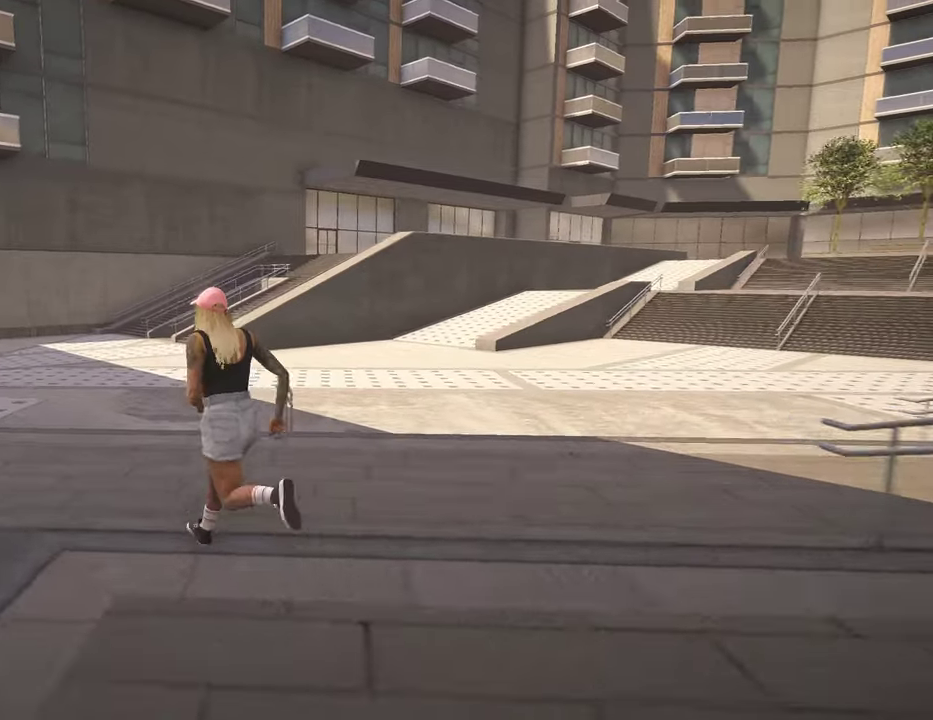
{"dt_ms": 600, "buttons": [], "left_stick": "up-left", "right_stick": "up-left"}
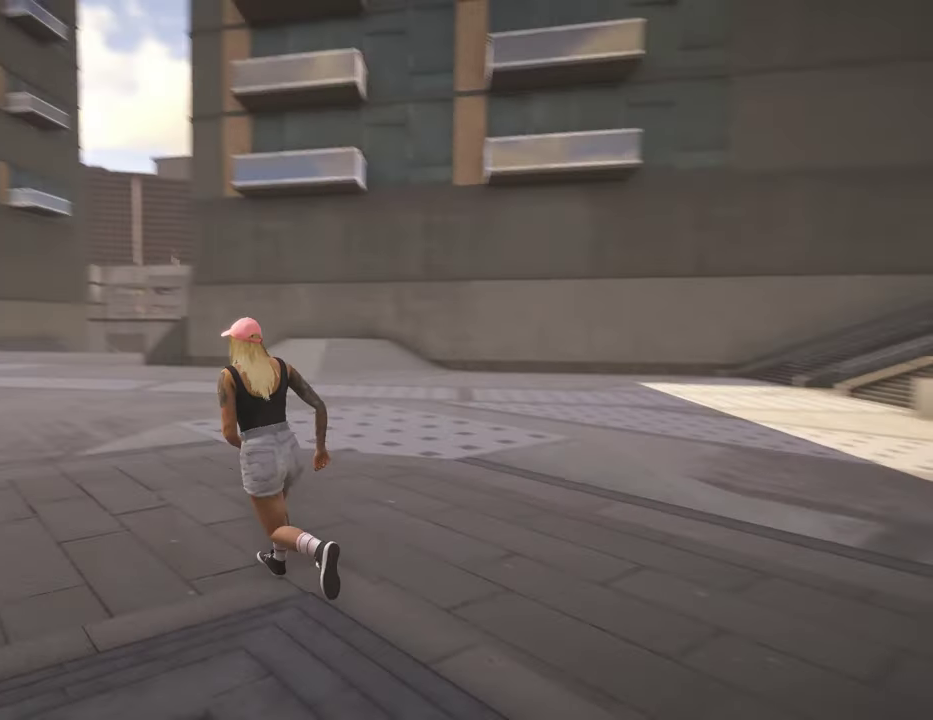
{"dt_ms": 500, "buttons": [], "left_stick": "up-left", "right_stick": "center"}
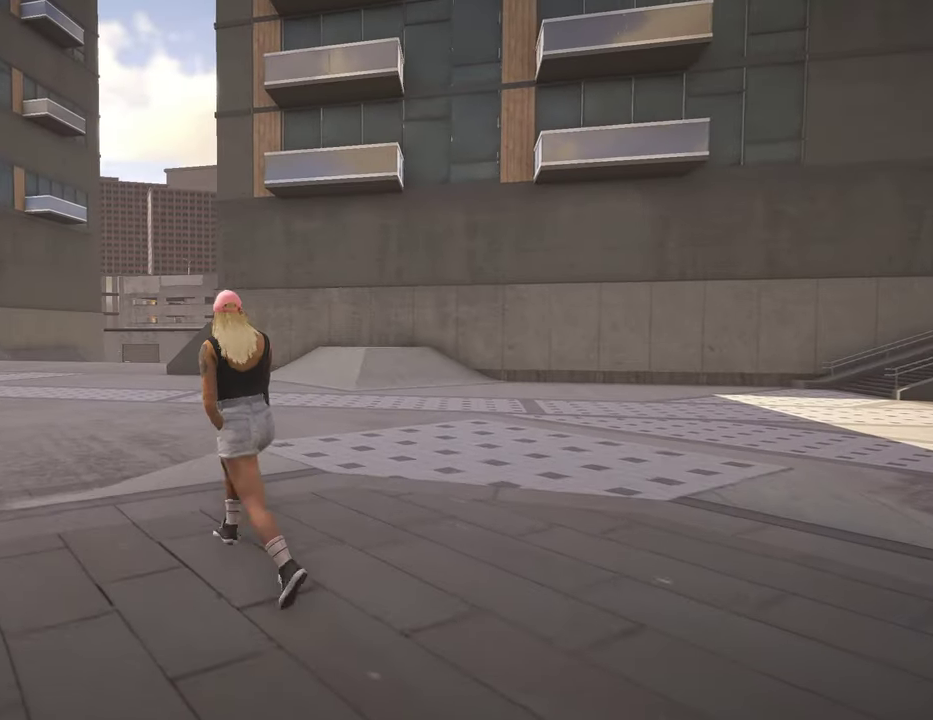
{"dt_ms": 500, "buttons": [], "left_stick": "up-left", "right_stick": "center", "events": []}
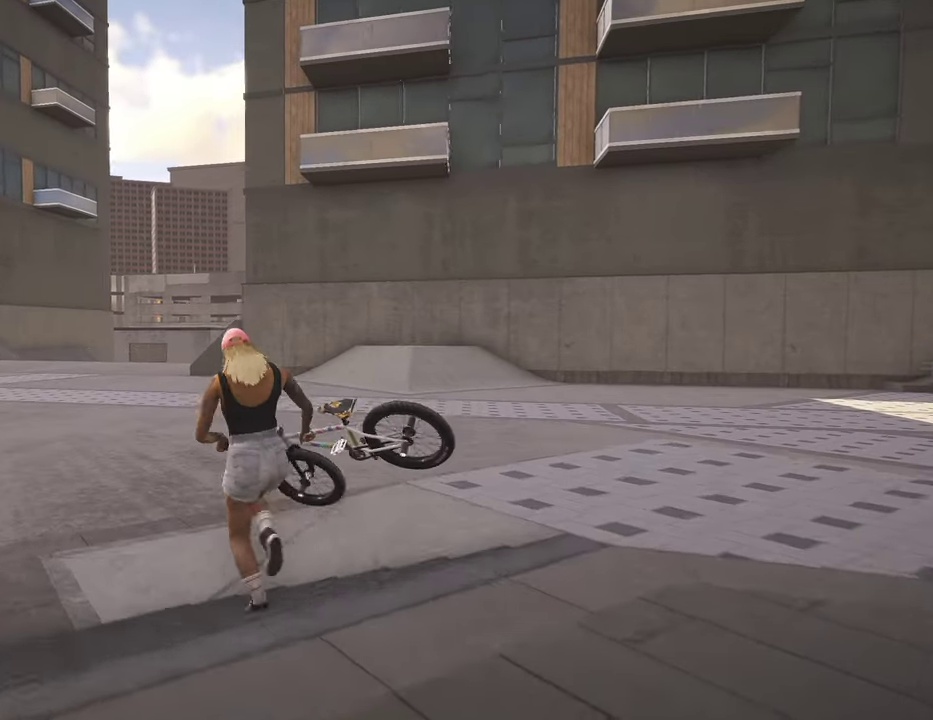
{"dt_ms": 300, "buttons": [], "left_stick": "up-left", "right_stick": "center", "events": []}
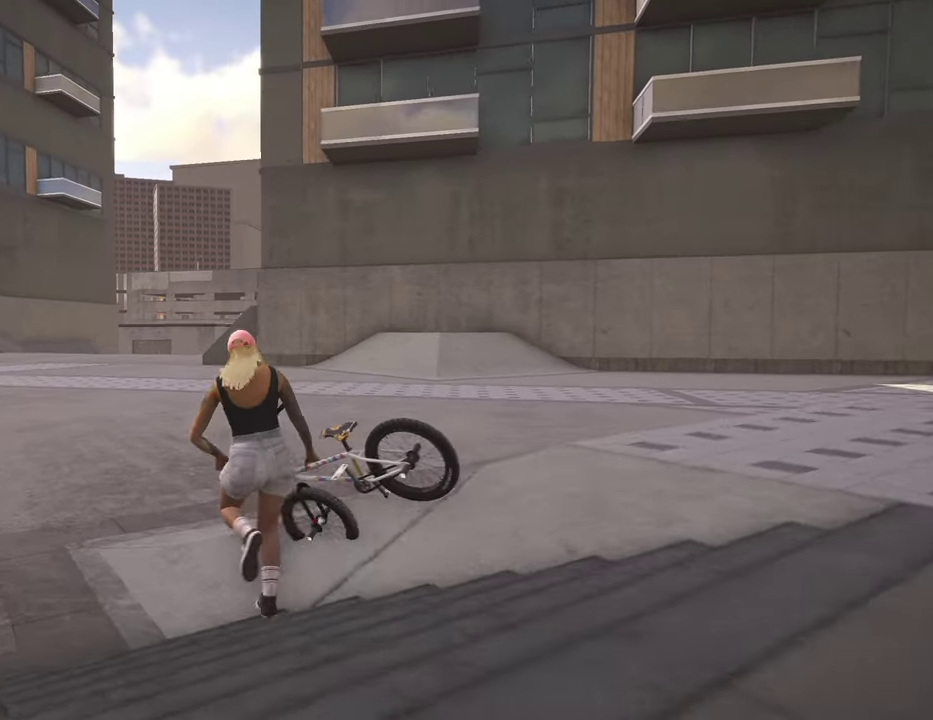
{"dt_ms": 700, "buttons": ["A"], "left_stick": "up", "right_stick": "center", "events": [[50, "Y", "down"], [67, "left_stick", "up"], [200, "Y", "up"], [400, "A", "down"], [517, "A", "up"], [617, "A", "down"]]}
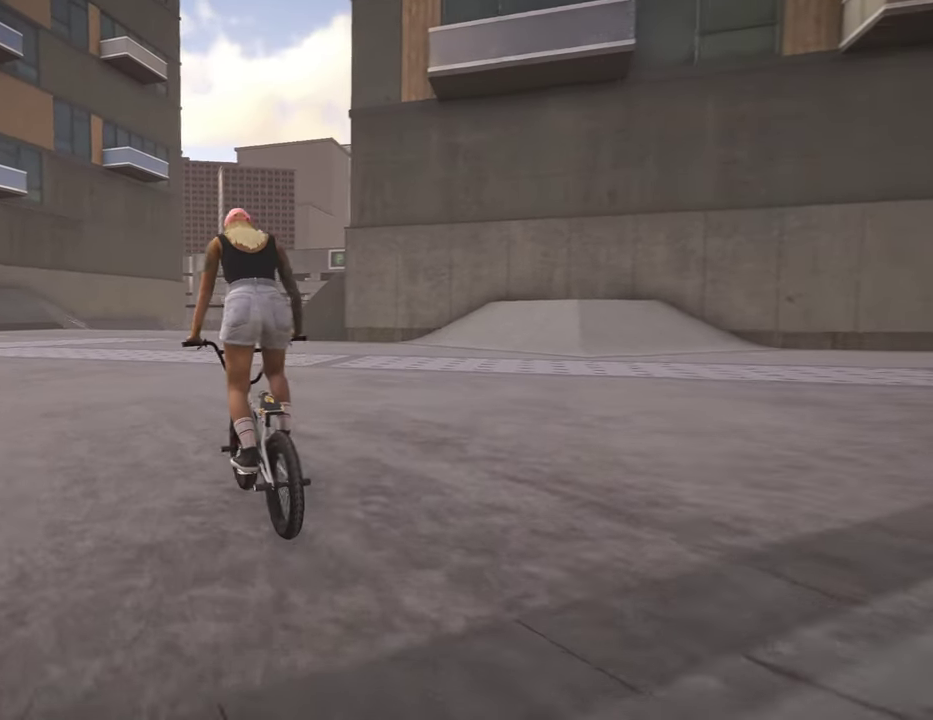
{"dt_ms": 400, "buttons": [], "left_stick": "up-right", "right_stick": "center", "events": [[17, "A", "up"], [67, "A", "down"], [184, "A", "up"], [267, "A", "down"], [300, "left_stick", "up-right"], [367, "A", "up"]]}
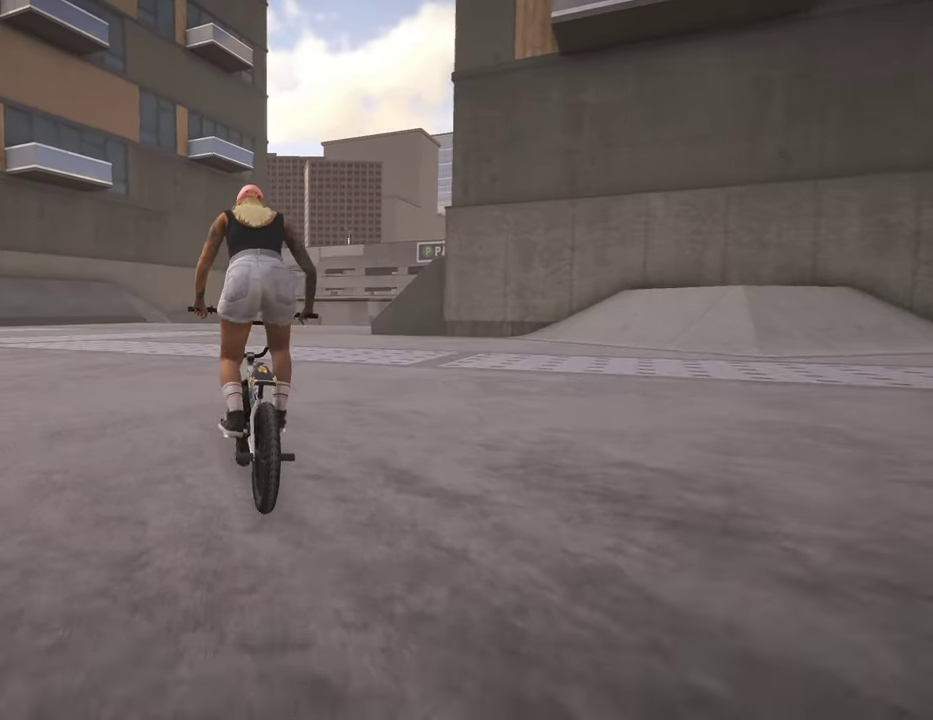
{"dt_ms": 600, "buttons": ["A"], "left_stick": "up", "right_stick": "center", "events": [[50, "A", "down"], [134, "left_stick", "up"], [150, "A", "up"], [217, "A", "down"], [317, "A", "up"], [400, "A", "down"], [484, "A", "up"], [567, "A", "down"]]}
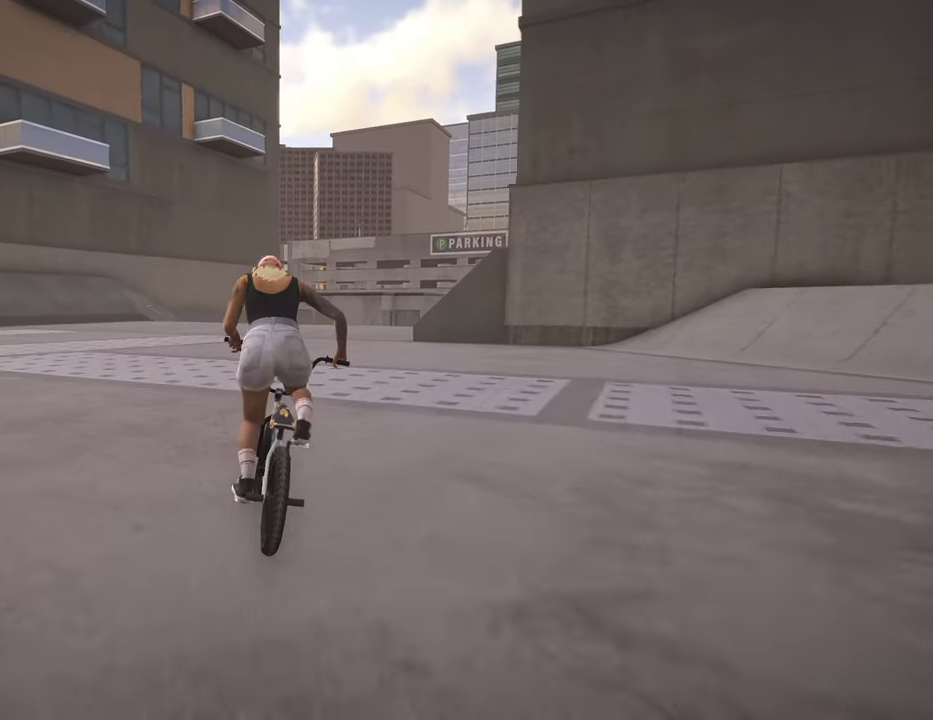
{"dt_ms": 500, "buttons": ["A"], "left_stick": "up-right", "right_stick": "center", "events": [[50, "A", "up"], [134, "A", "down"], [217, "A", "up"], [300, "A", "down"], [367, "A", "up"], [400, "left_stick", "up-right"], [450, "A", "down"]]}
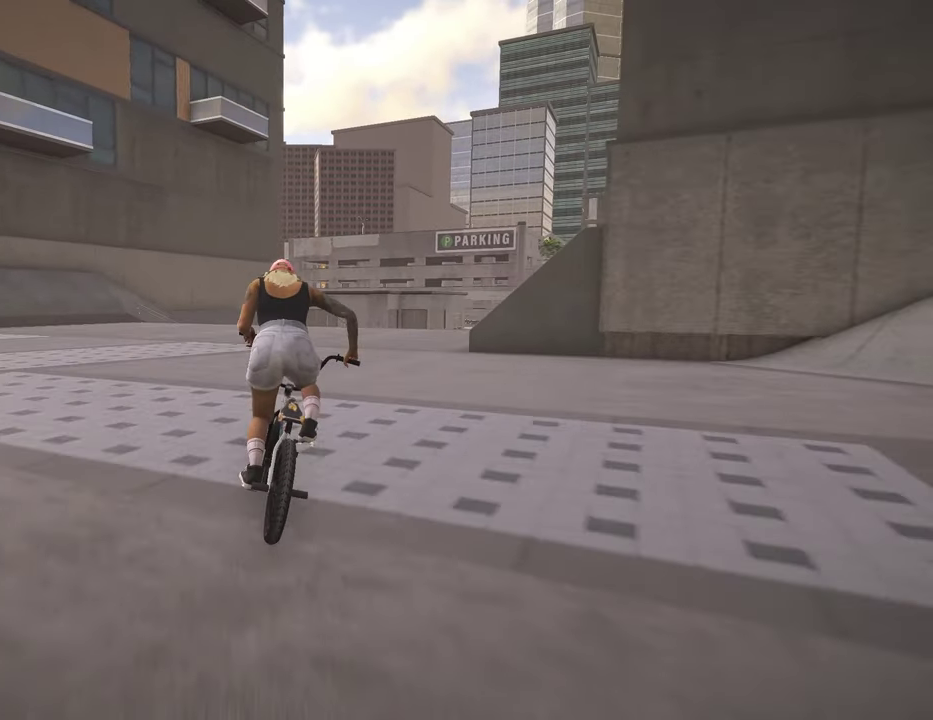
{"dt_ms": 500, "buttons": ["A"], "left_stick": "up-right", "right_stick": "center", "events": [[34, "A", "up"], [117, "A", "down"], [200, "A", "up"], [284, "A", "down"], [350, "A", "up"], [450, "A", "down"]]}
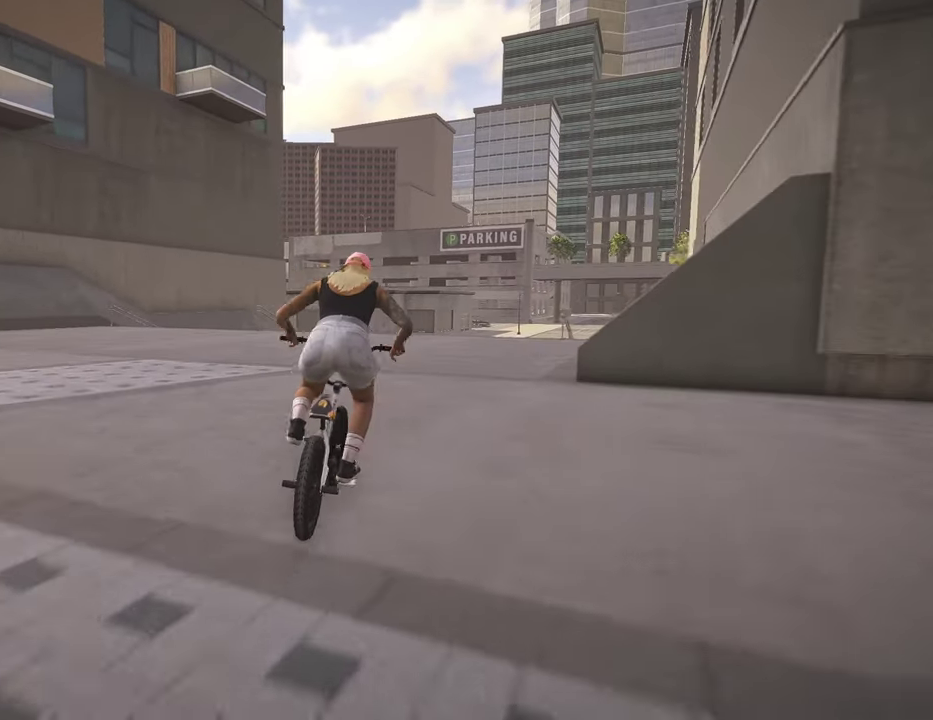
{"dt_ms": 300, "buttons": ["A"], "left_stick": "up", "right_stick": "center", "events": [[34, "A", "up"], [50, "left_stick", "up"], [117, "A", "down"], [200, "A", "up"], [284, "A", "down"]]}
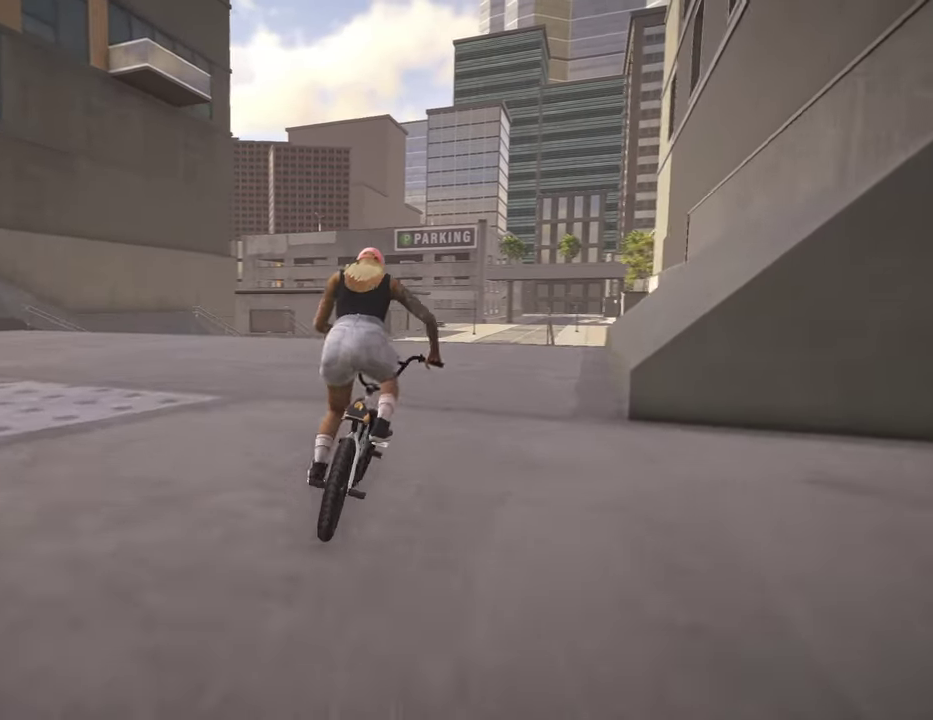
{"dt_ms": 800, "buttons": [], "left_stick": "center", "right_stick": "center", "events": [[84, "A", "up"], [167, "A", "down"], [250, "A", "up"], [350, "A", "down"], [434, "A", "up"], [517, "A", "down"], [617, "A", "up"], [784, "left_stick", "center"]]}